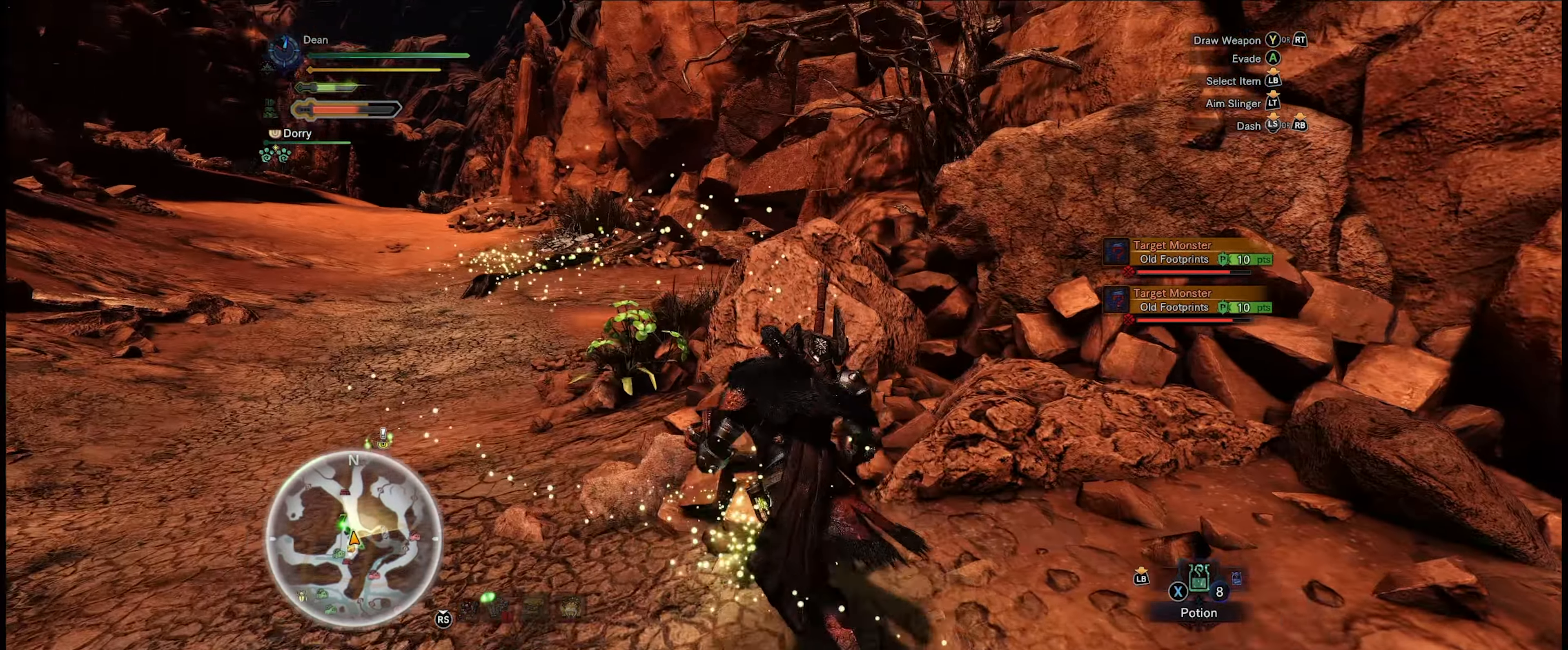
Gameplay with a controller (Xbox layout); each line is a JSON object with the inputs held at the frame after it. "events" lists button and stick changes between this image and that frame as [ms after this image, input, new state], when the widget could be followed in between. Not read: L3 R3.
{"buttons": ["R1"], "left_stick": "up-left", "right_stick": "center", "events": [[50, "right_stick", "center"], [200, "right_stick", "down-right"], [416, "right_stick", "center"]]}
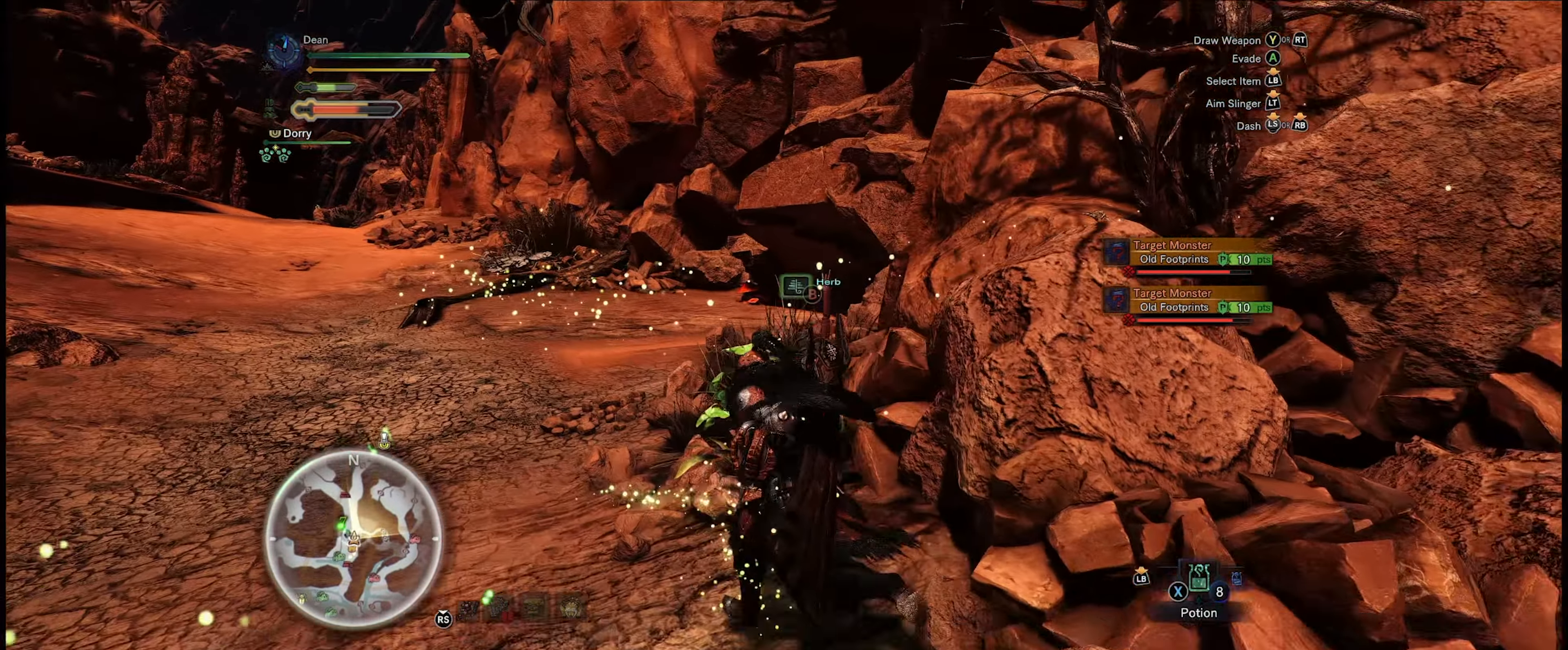
{"buttons": ["R1"], "left_stick": "up-left", "right_stick": "down-right", "events": [[416, "right_stick", "down-right"]]}
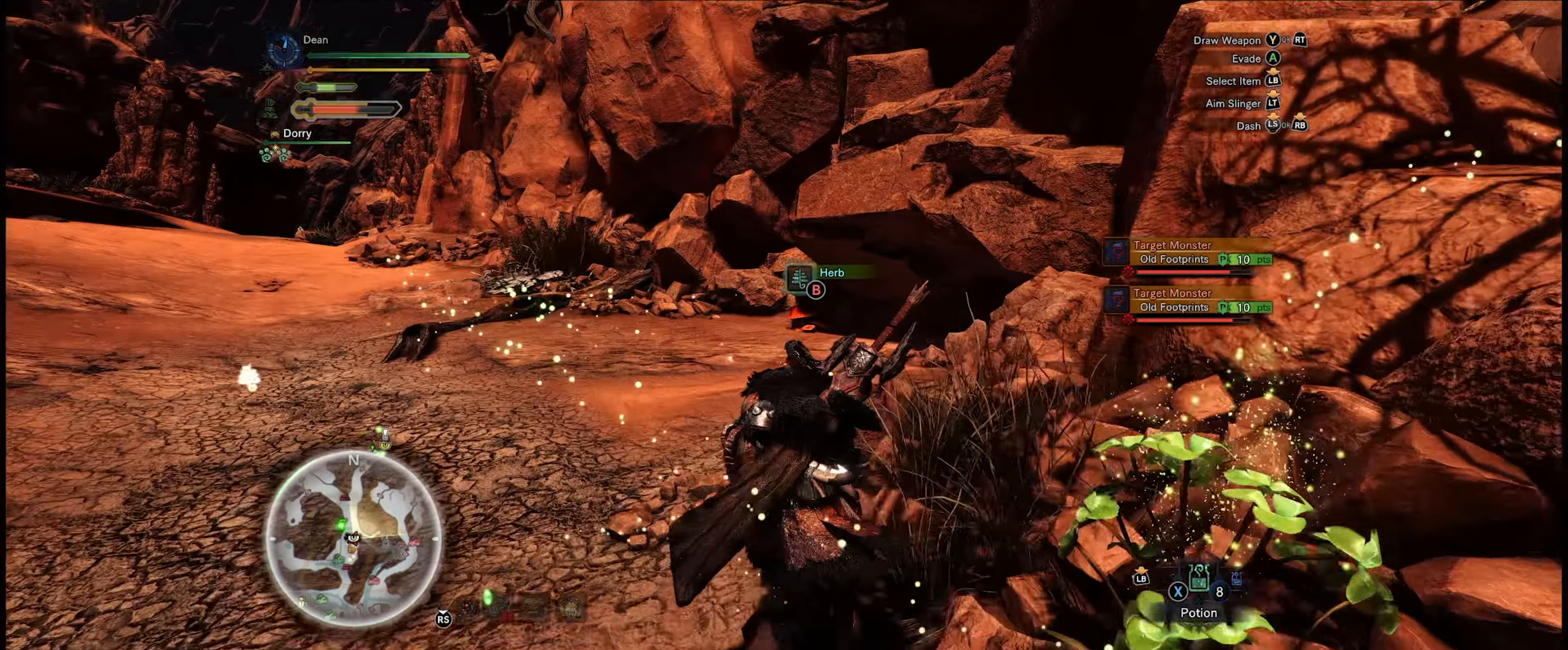
{"buttons": ["R1"], "left_stick": "up-left", "right_stick": "center", "events": [[166, "right_stick", "center"]]}
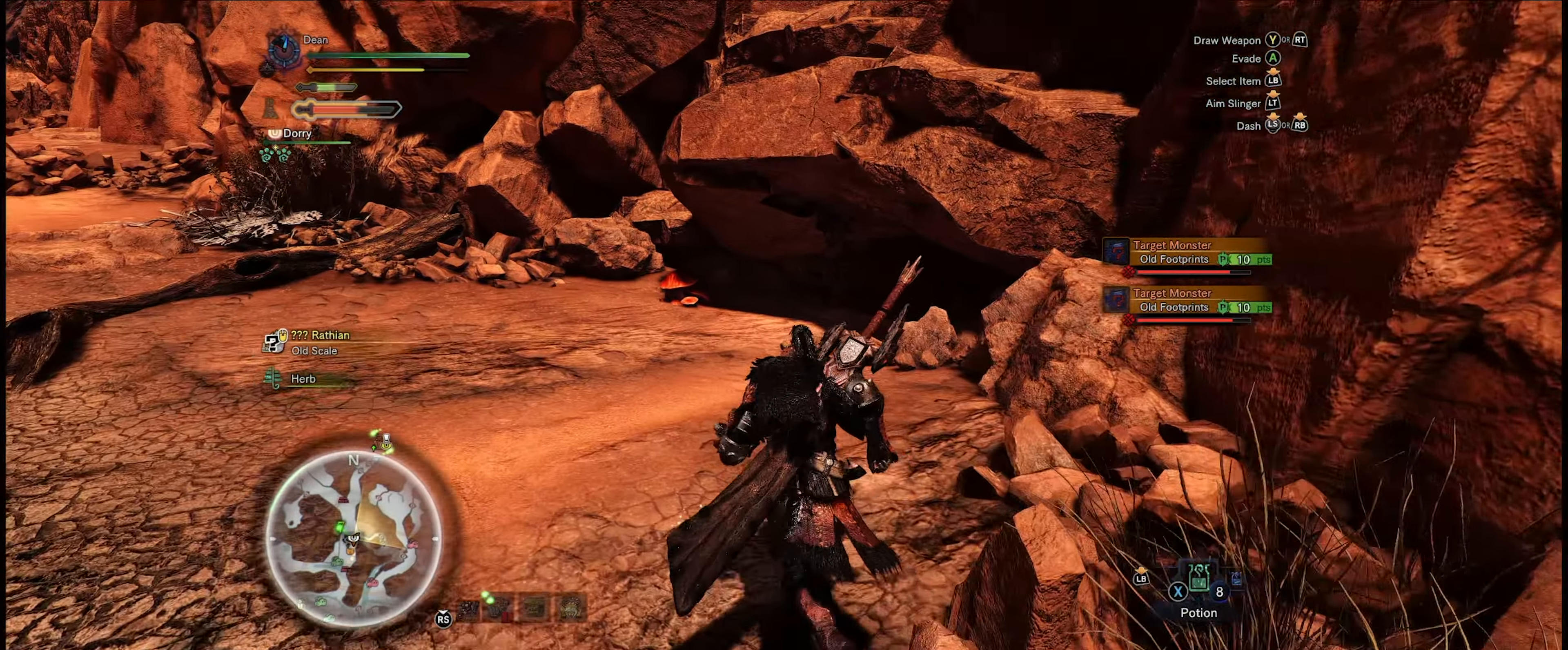
{"buttons": ["R1"], "left_stick": "up-left", "right_stick": "down-right", "events": [[267, "right_stick", "down-right"]]}
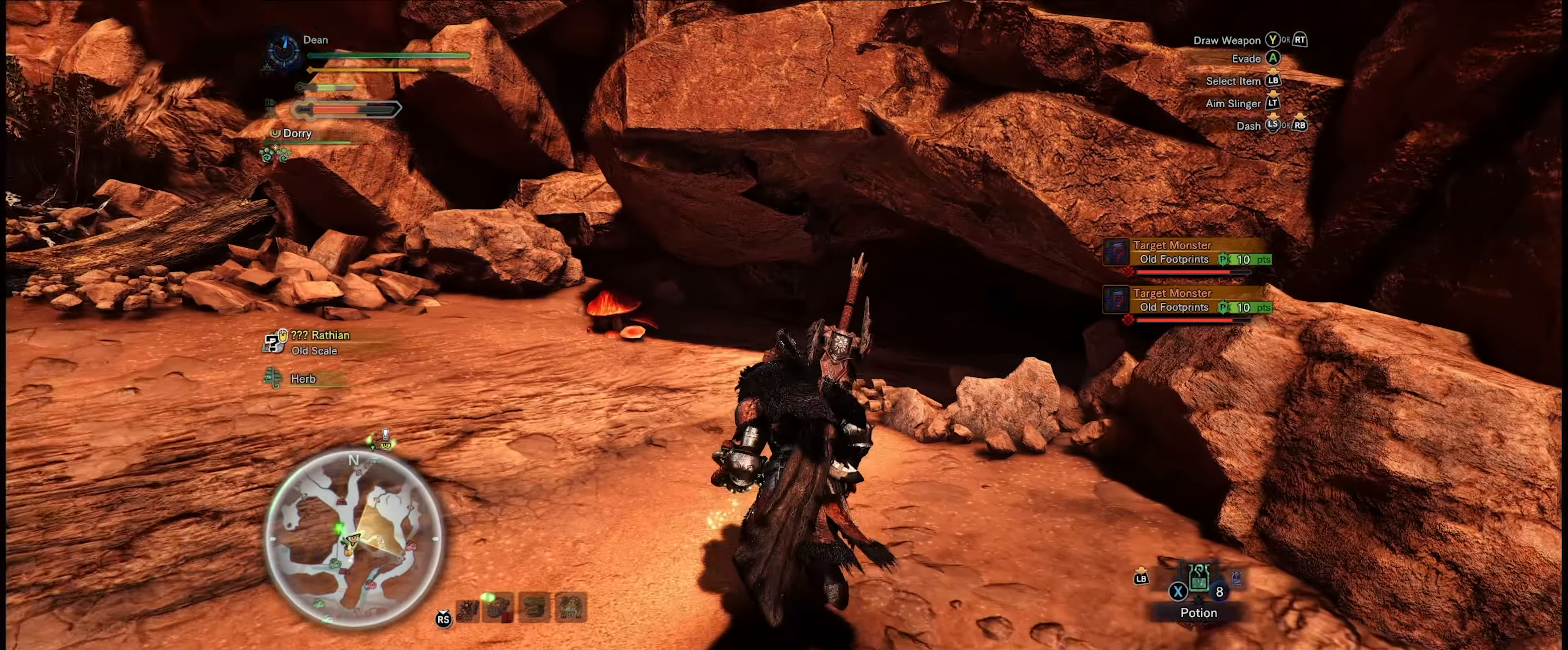
{"buttons": [], "left_stick": "up-left", "right_stick": "left", "events": [[317, "R1", "up"], [333, "right_stick", "center"], [500, "right_stick", "left"]]}
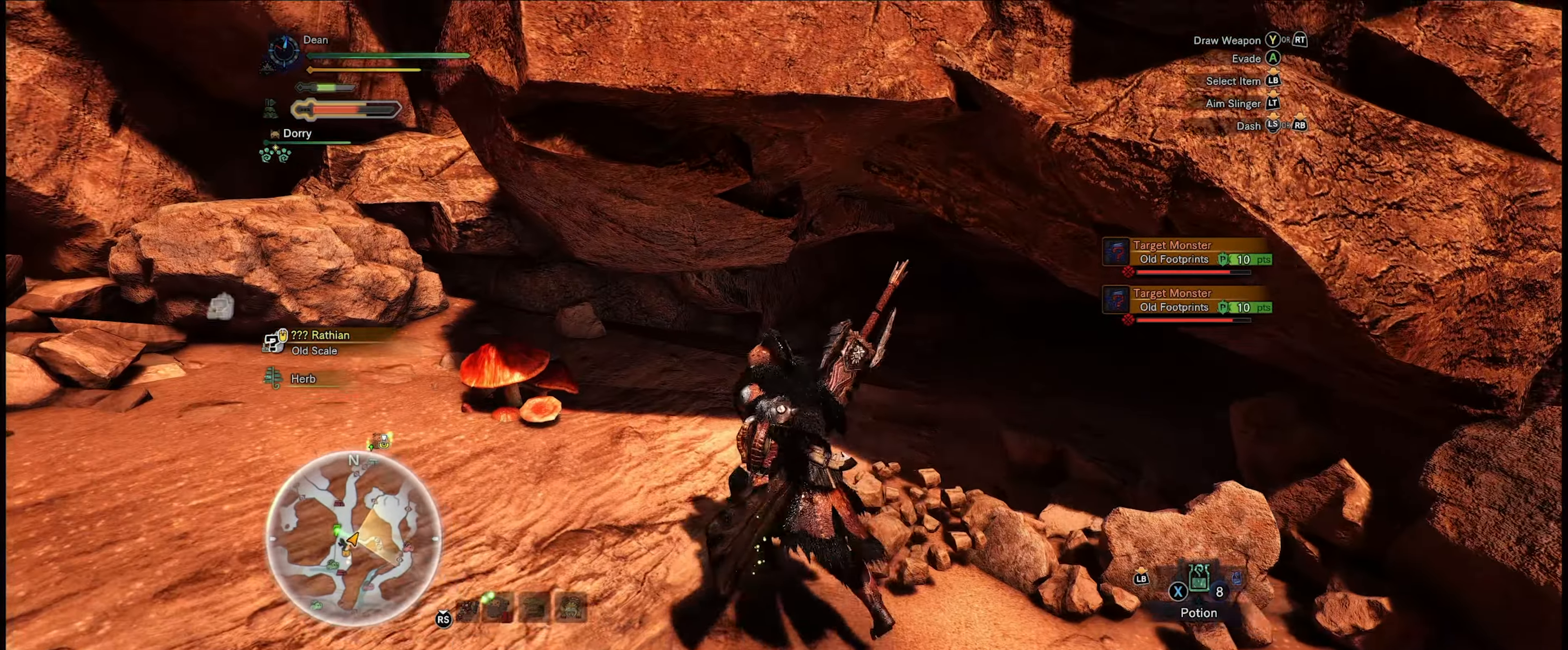
{"buttons": [], "left_stick": "left", "right_stick": "left", "events": [[117, "left_stick", "center"], [200, "left_stick", "left"], [300, "left_stick", "center"], [367, "left_stick", "left"]]}
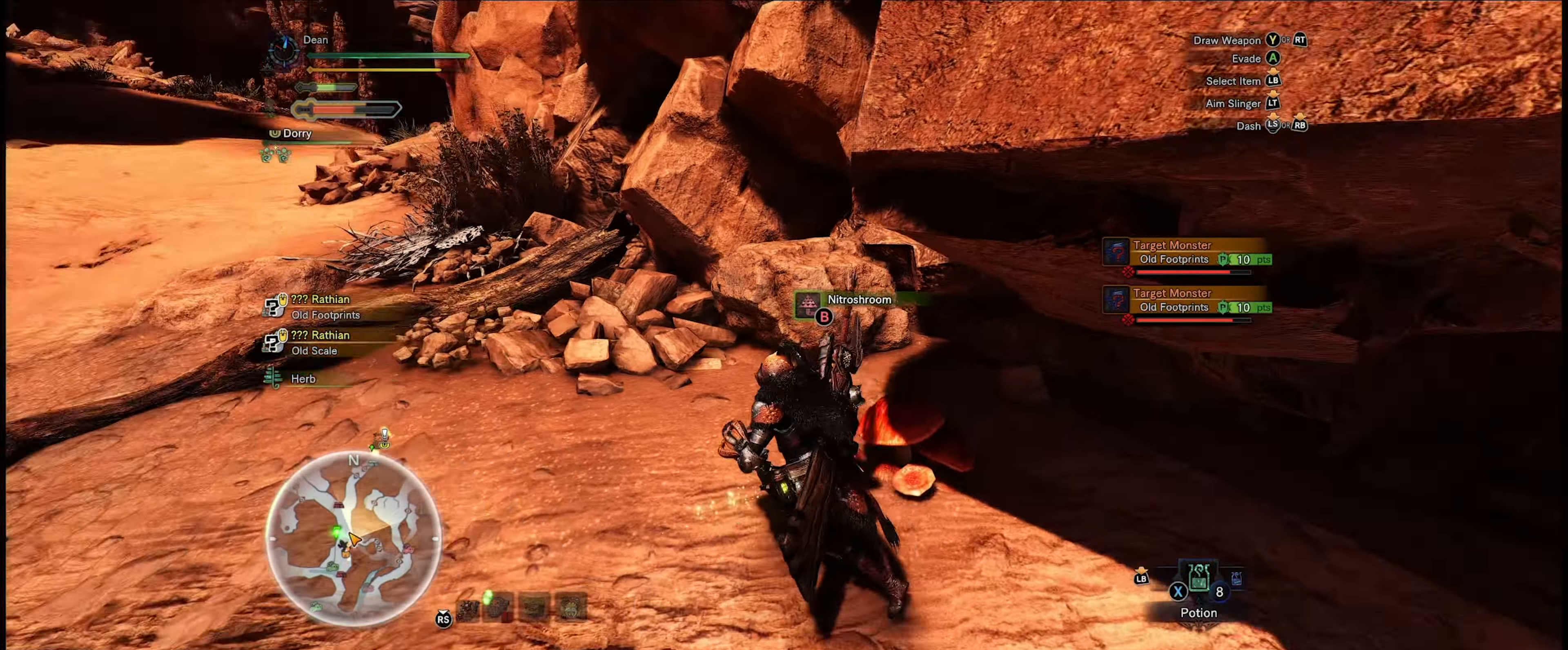
{"buttons": [], "left_stick": "center", "right_stick": "left", "events": [[33, "left_stick", "up-left"], [217, "right_stick", "center"], [283, "left_stick", "center"], [467, "right_stick", "left"]]}
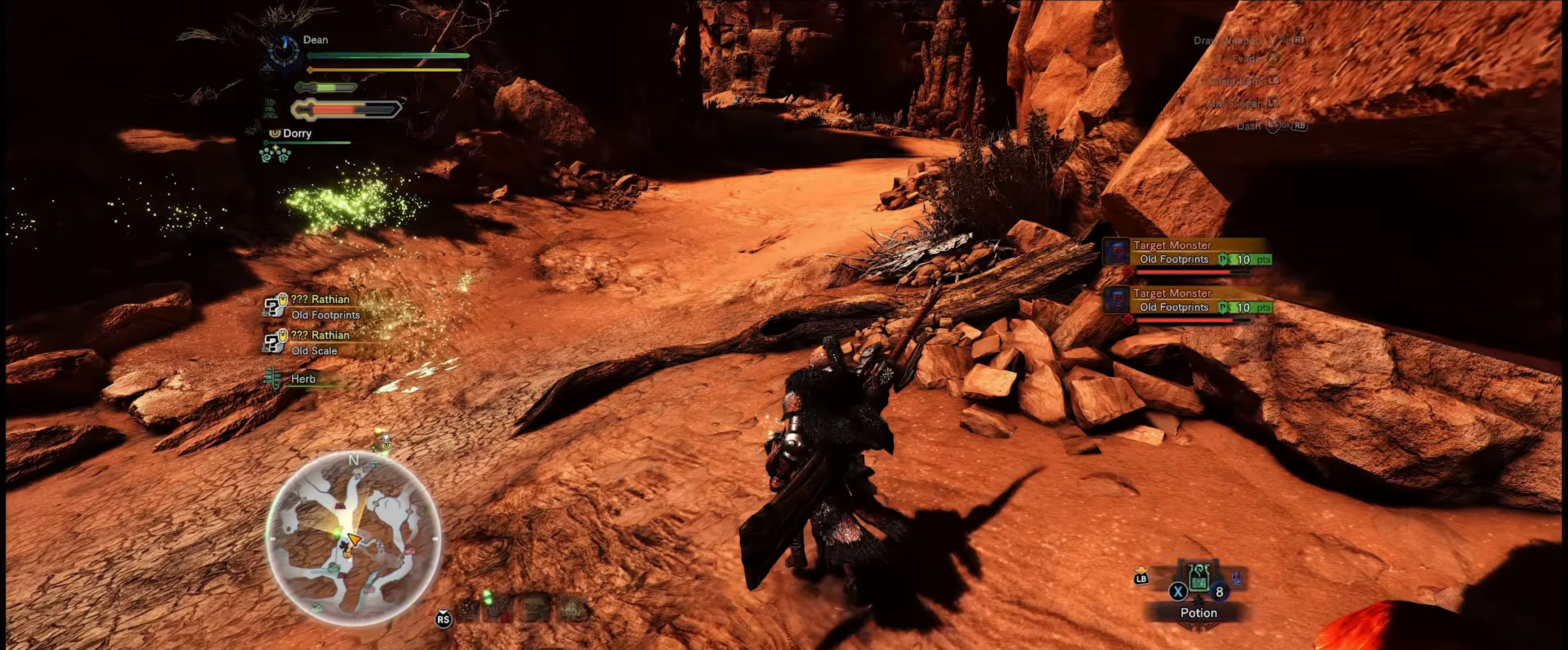
{"buttons": ["R1"], "left_stick": "up", "right_stick": "center", "events": [[100, "left_stick", "up"], [350, "R1", "down"], [400, "right_stick", "center"]]}
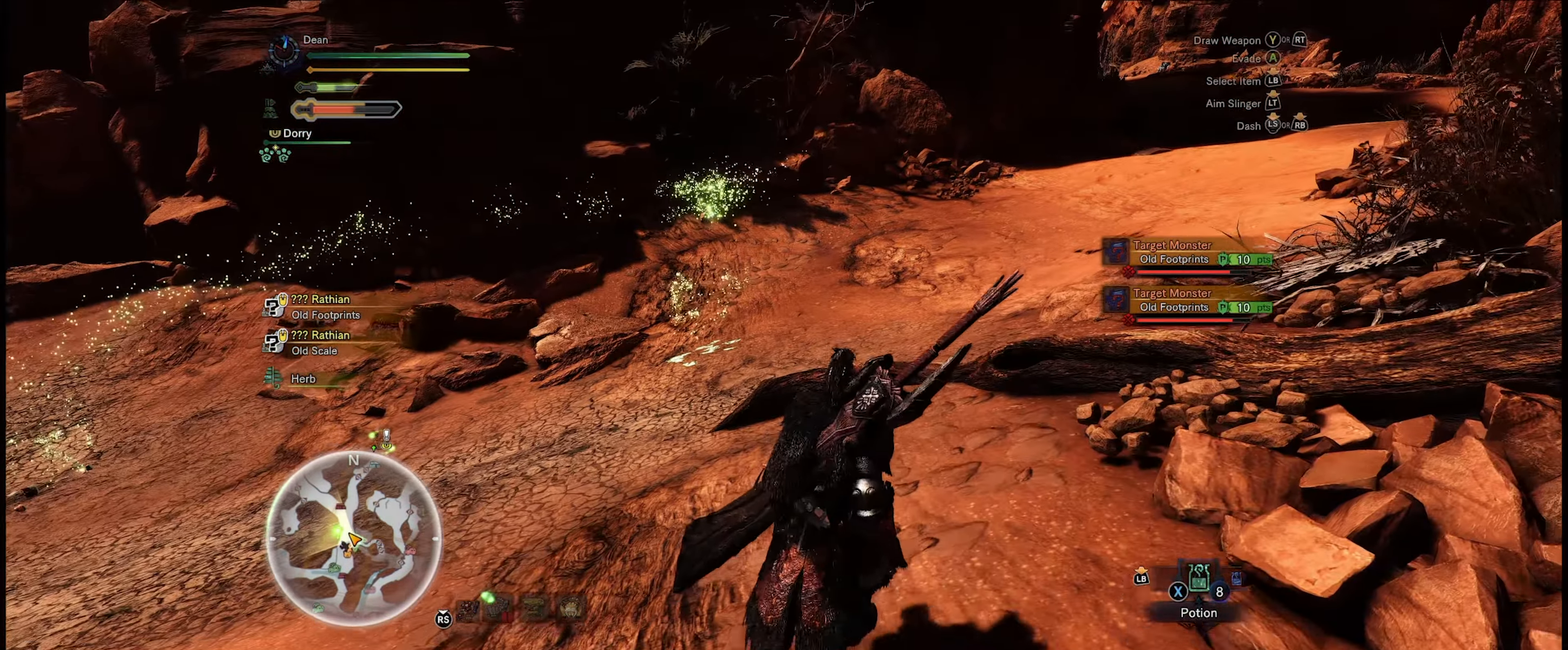
{"buttons": ["R1"], "left_stick": "up", "right_stick": "center", "events": []}
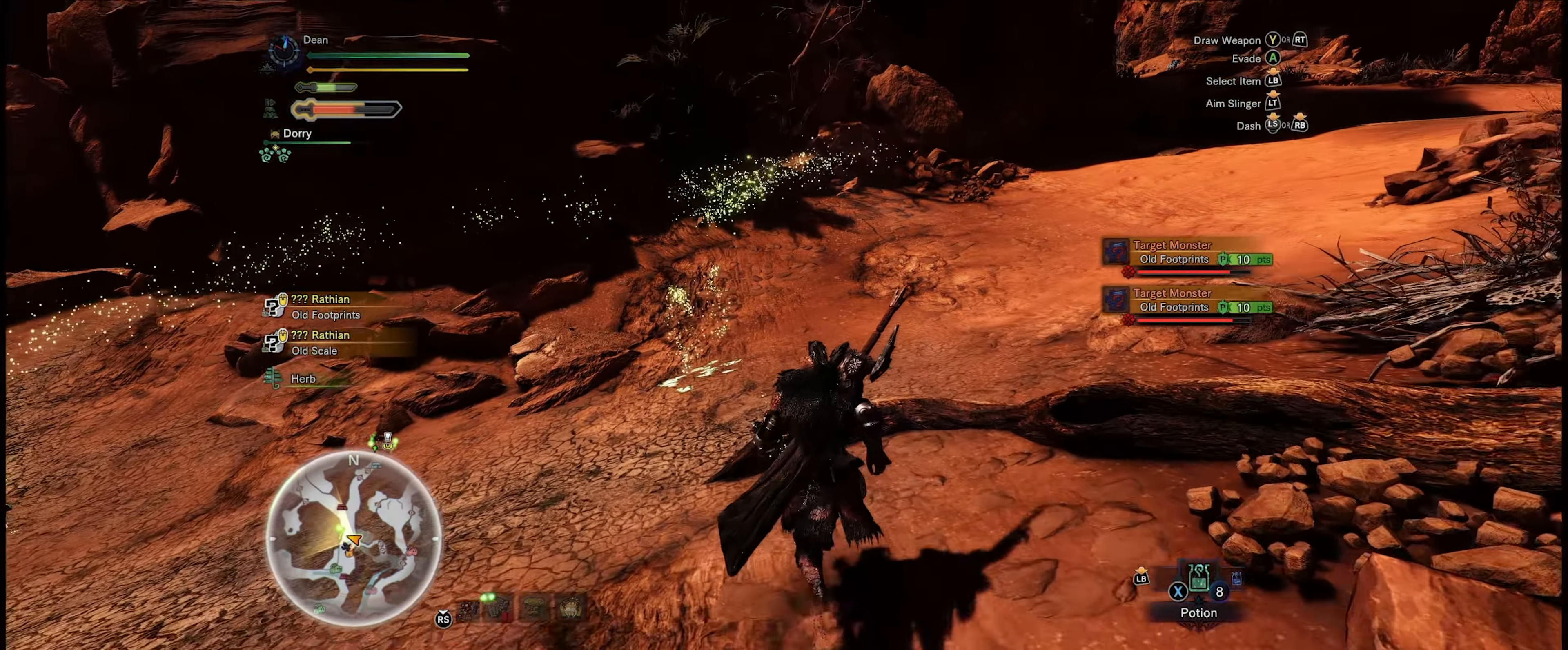
{"buttons": ["R1"], "left_stick": "up", "right_stick": "left", "events": [[333, "right_stick", "left"]]}
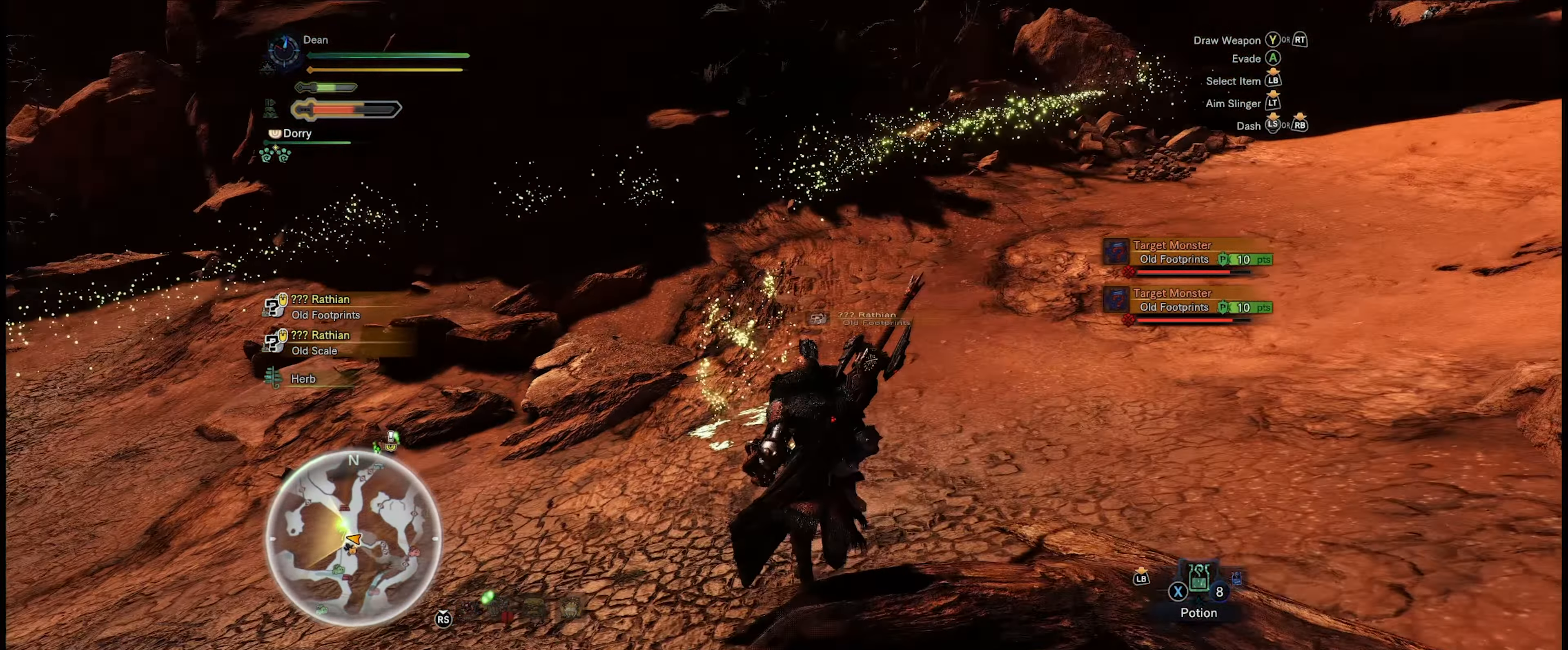
{"buttons": [], "left_stick": "center", "right_stick": "center", "events": [[150, "R1", "up"], [217, "right_stick", "center"], [233, "left_stick", "center"], [350, "B", "down"], [450, "B", "up"]]}
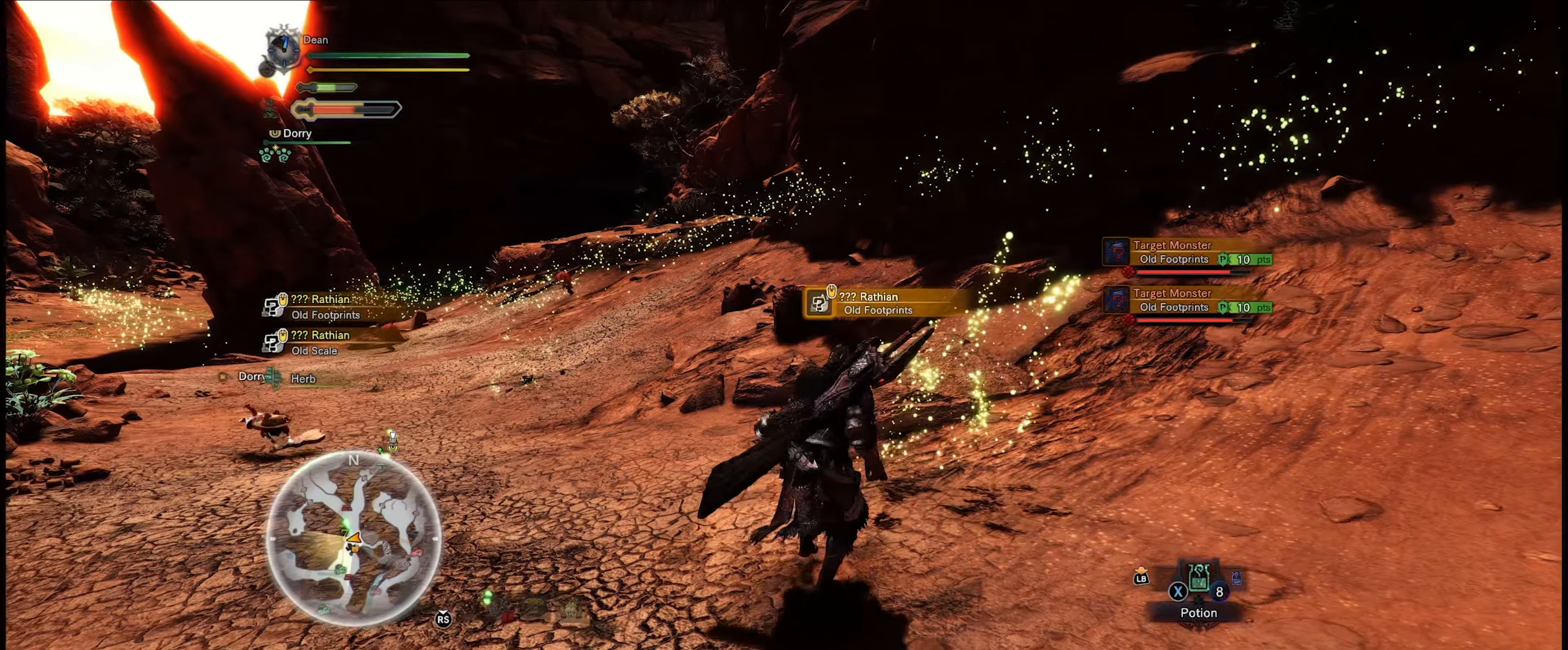
{"buttons": ["R1"], "left_stick": "up", "right_stick": "down-left", "events": [[50, "B", "down"], [134, "B", "up"], [134, "left_stick", "up"], [284, "right_stick", "down-left"], [484, "R1", "down"]]}
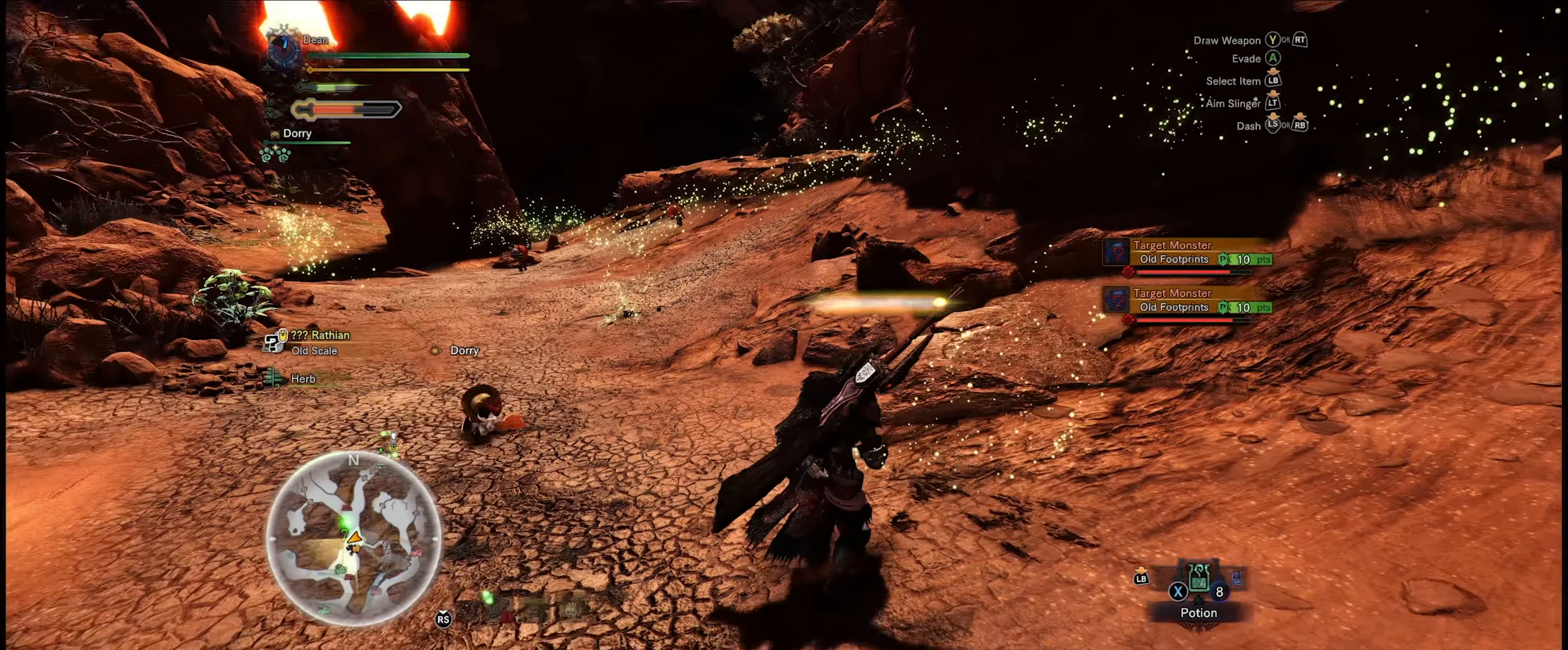
{"buttons": ["R1"], "left_stick": "up", "right_stick": "center", "events": [[84, "right_stick", "center"]]}
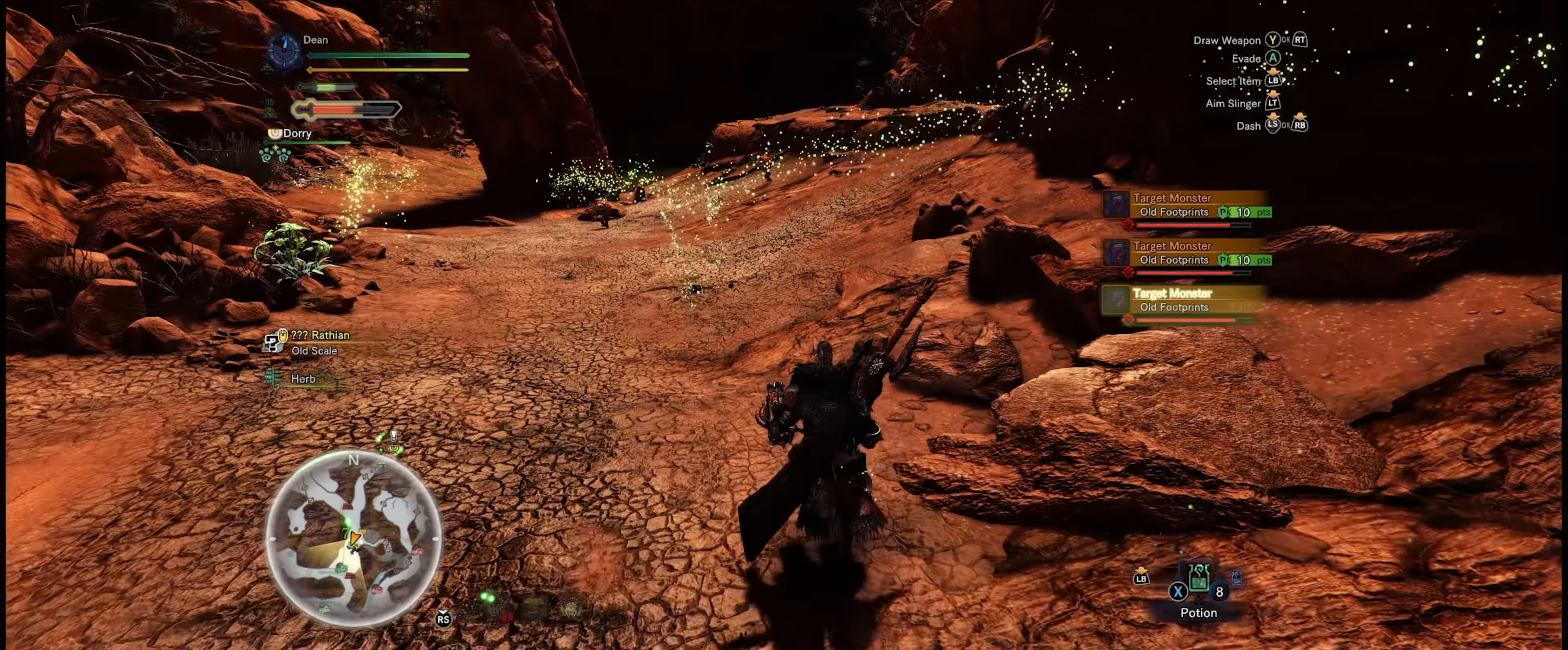
{"buttons": ["R1"], "left_stick": "up", "right_stick": "left", "events": [[317, "right_stick", "left"]]}
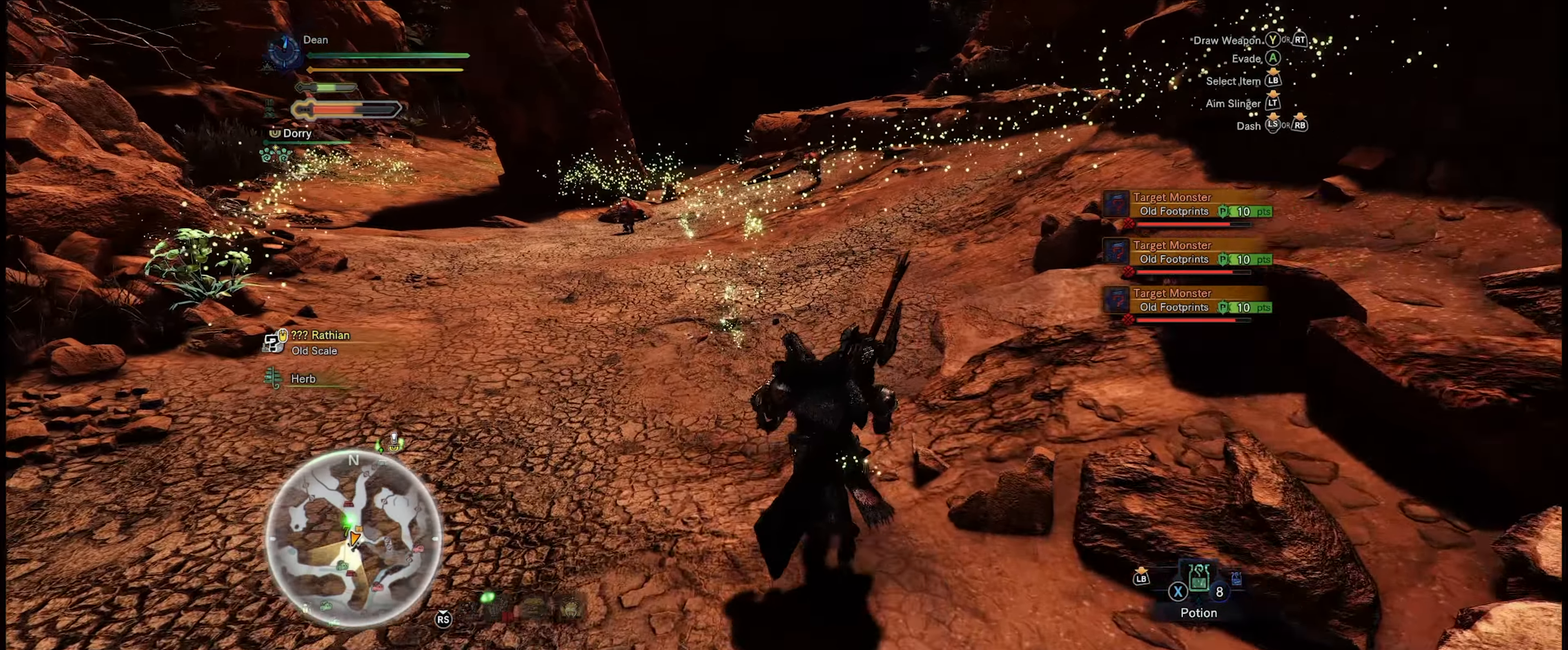
{"buttons": [], "left_stick": "up", "right_stick": "center", "events": [[67, "right_stick", "center"], [217, "R1", "up"], [350, "B", "down"], [434, "B", "up"]]}
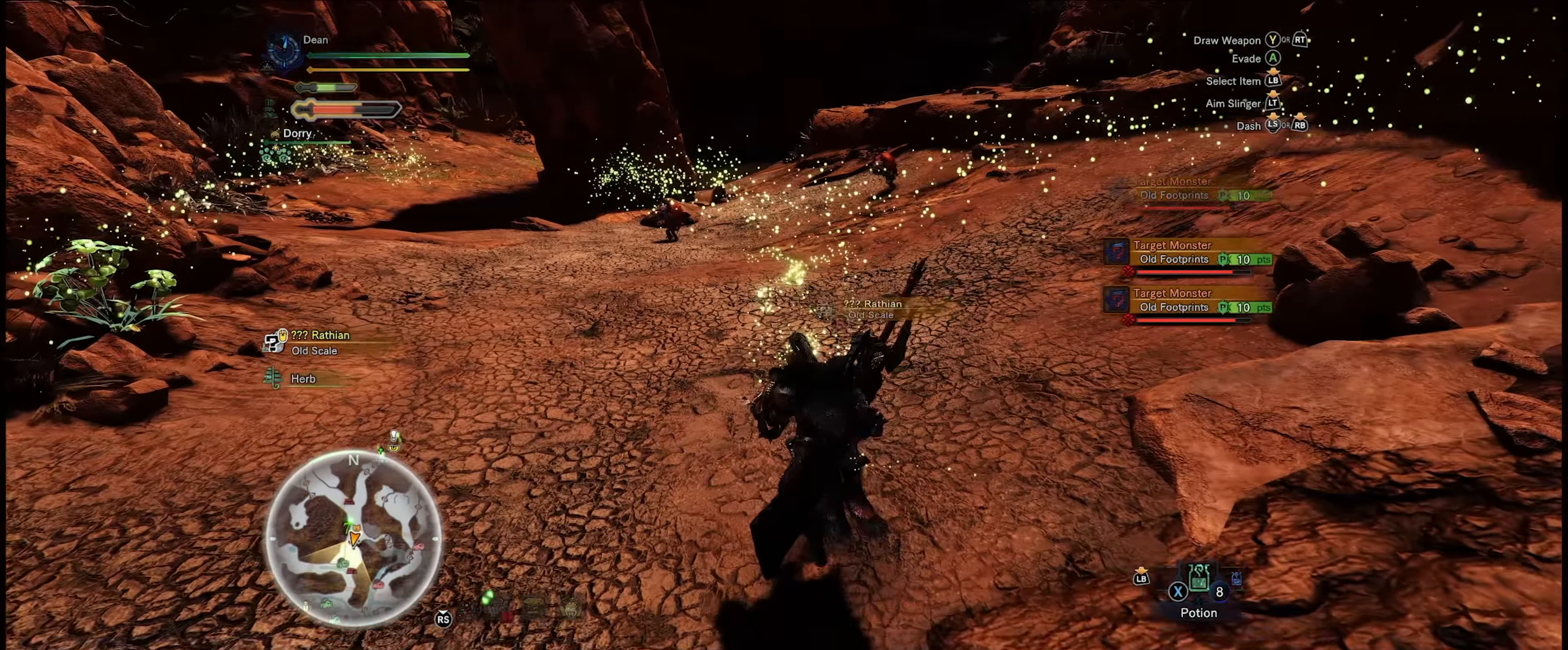
{"buttons": [], "left_stick": "center", "right_stick": "center", "events": [[17, "B", "down"], [100, "B", "up"], [217, "B", "down"], [267, "B", "up"], [317, "left_stick", "center"], [350, "B", "down"], [434, "B", "up"]]}
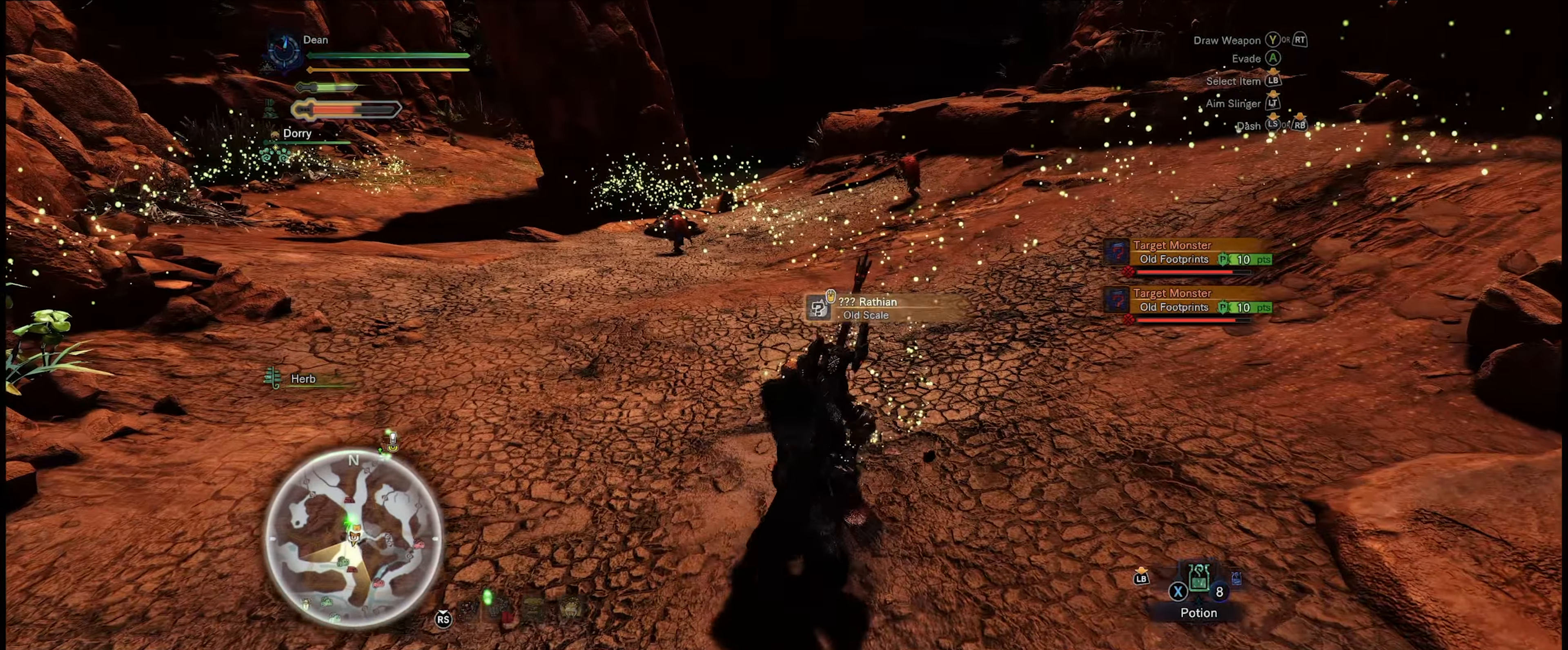
{"buttons": [], "left_stick": "down-left", "right_stick": "left", "events": [[17, "B", "down"], [100, "B", "up"], [234, "left_stick", "down-left"], [300, "right_stick", "left"]]}
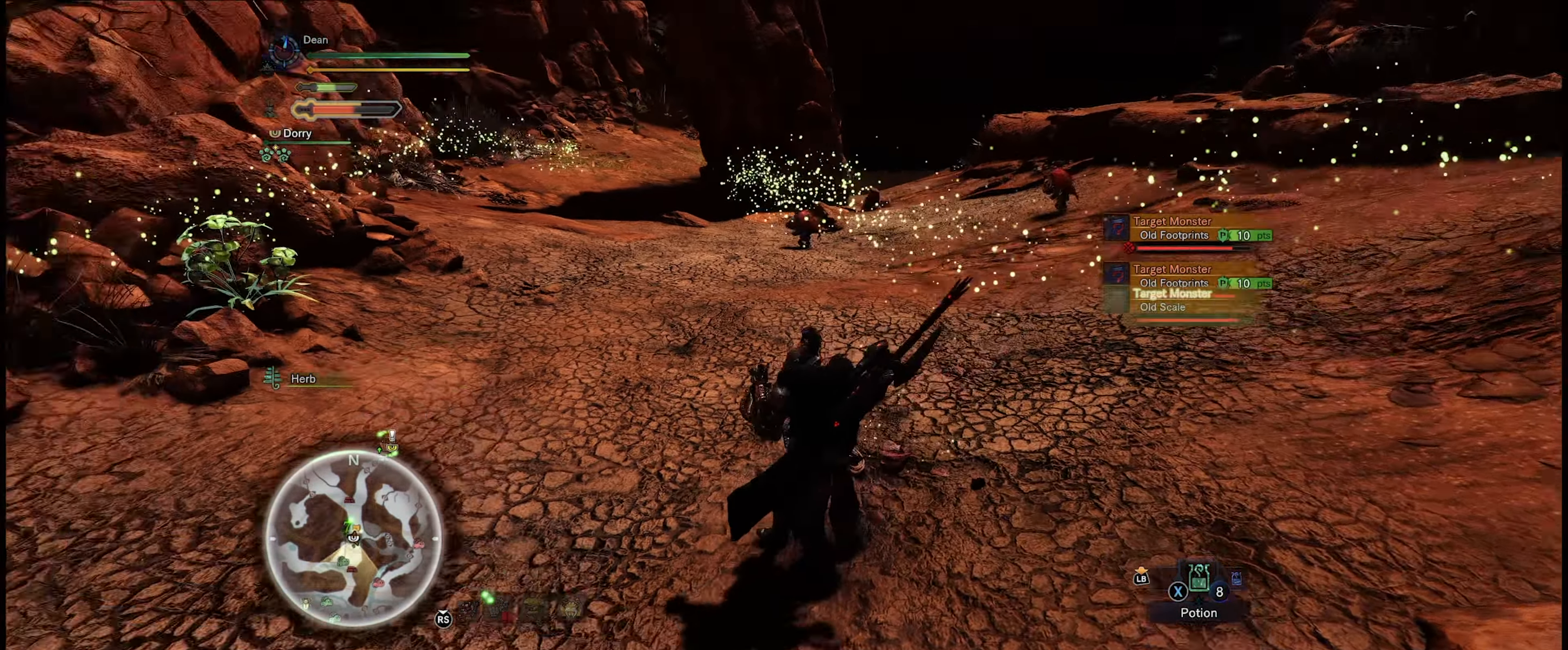
{"buttons": ["R1"], "left_stick": "up-left", "right_stick": "up-left", "events": [[17, "left_stick", "left"], [67, "R1", "down"], [150, "left_stick", "up-left"], [450, "right_stick", "up-left"]]}
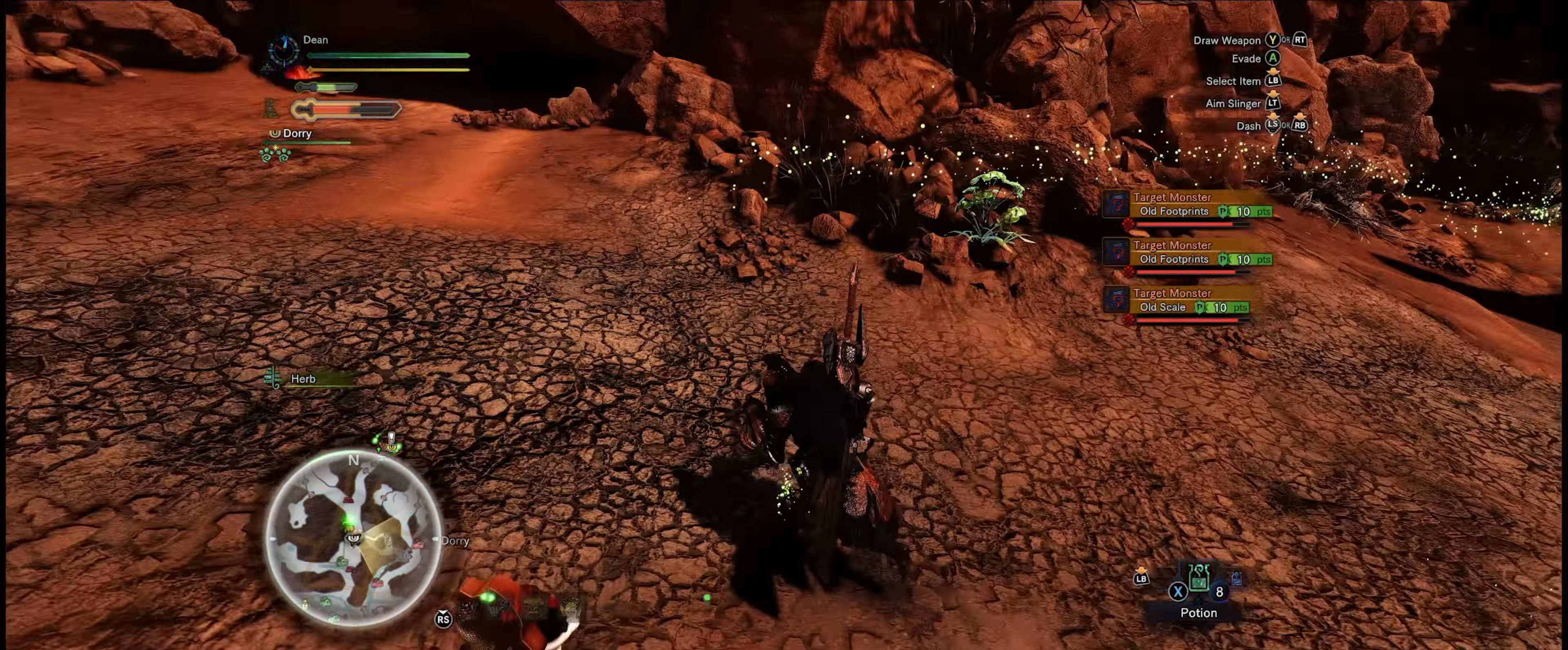
{"buttons": ["R1"], "left_stick": "up-left", "right_stick": "center", "events": [[284, "right_stick", "center"]]}
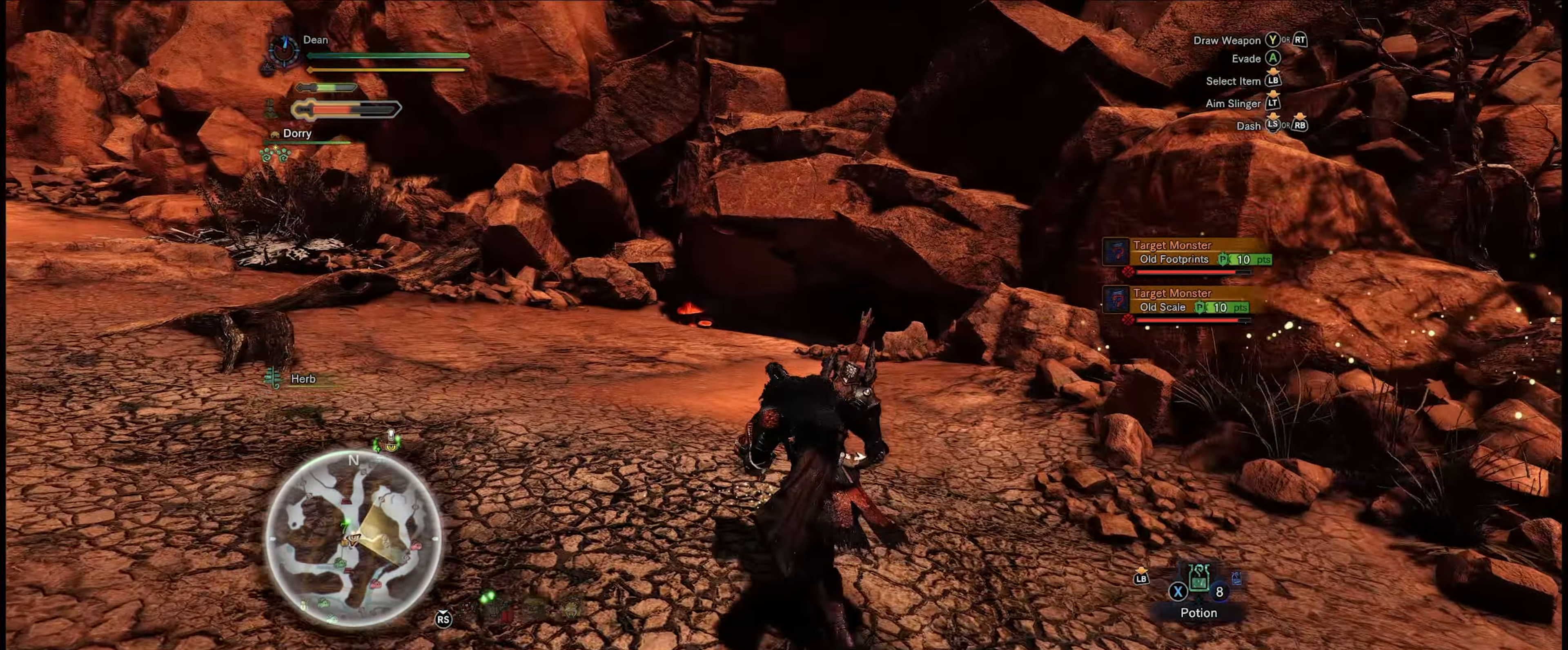
{"buttons": ["R1"], "left_stick": "up", "right_stick": "center", "events": [[250, "left_stick", "up"]]}
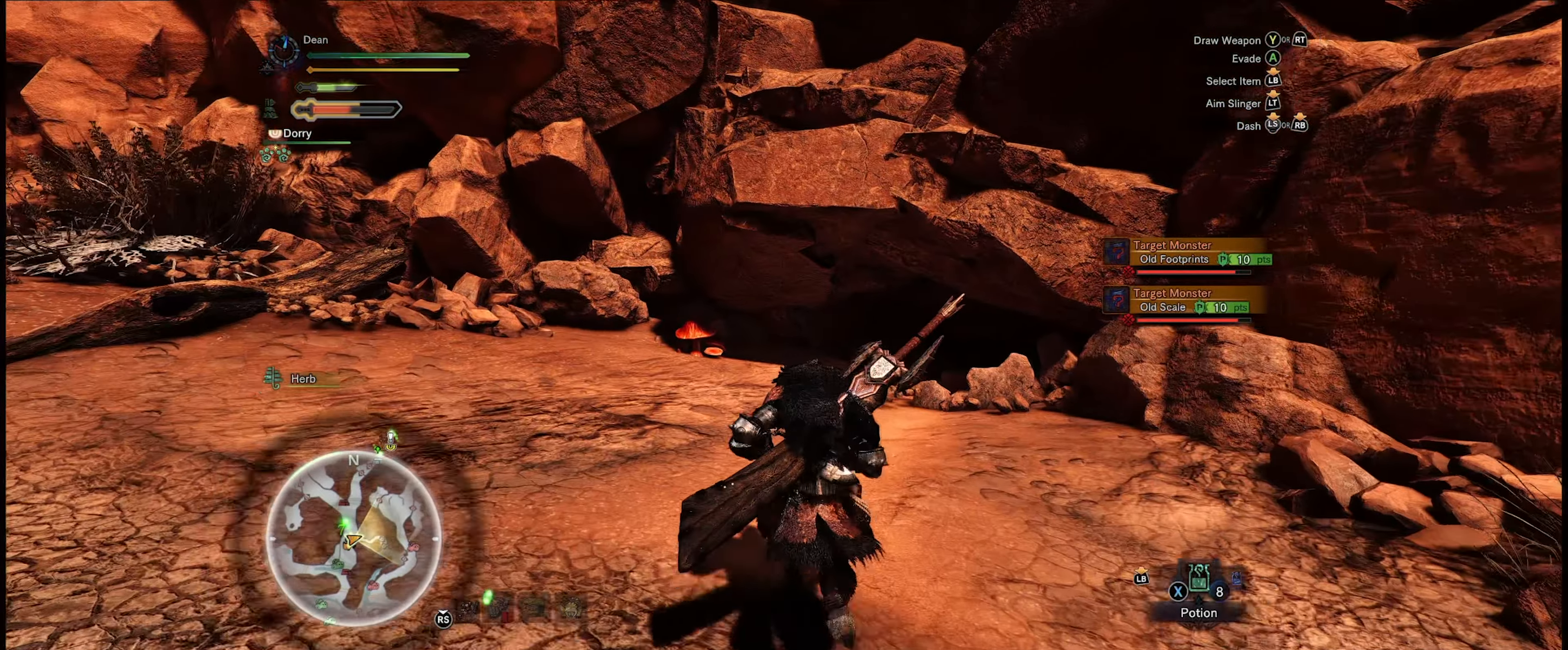
{"buttons": ["R1"], "left_stick": "up", "right_stick": "down-right", "events": [[416, "right_stick", "down-right"]]}
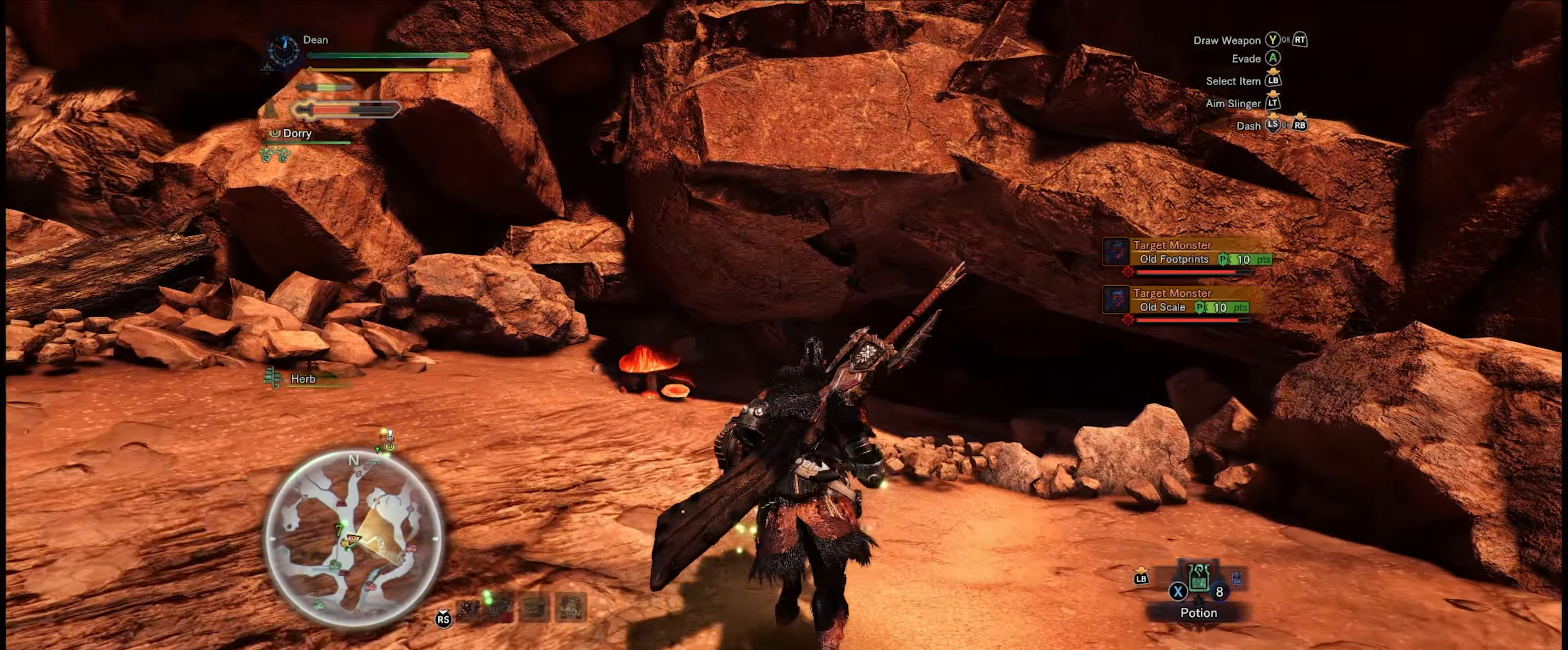
{"buttons": ["R1"], "left_stick": "up", "right_stick": "center", "events": [[233, "right_stick", "center"]]}
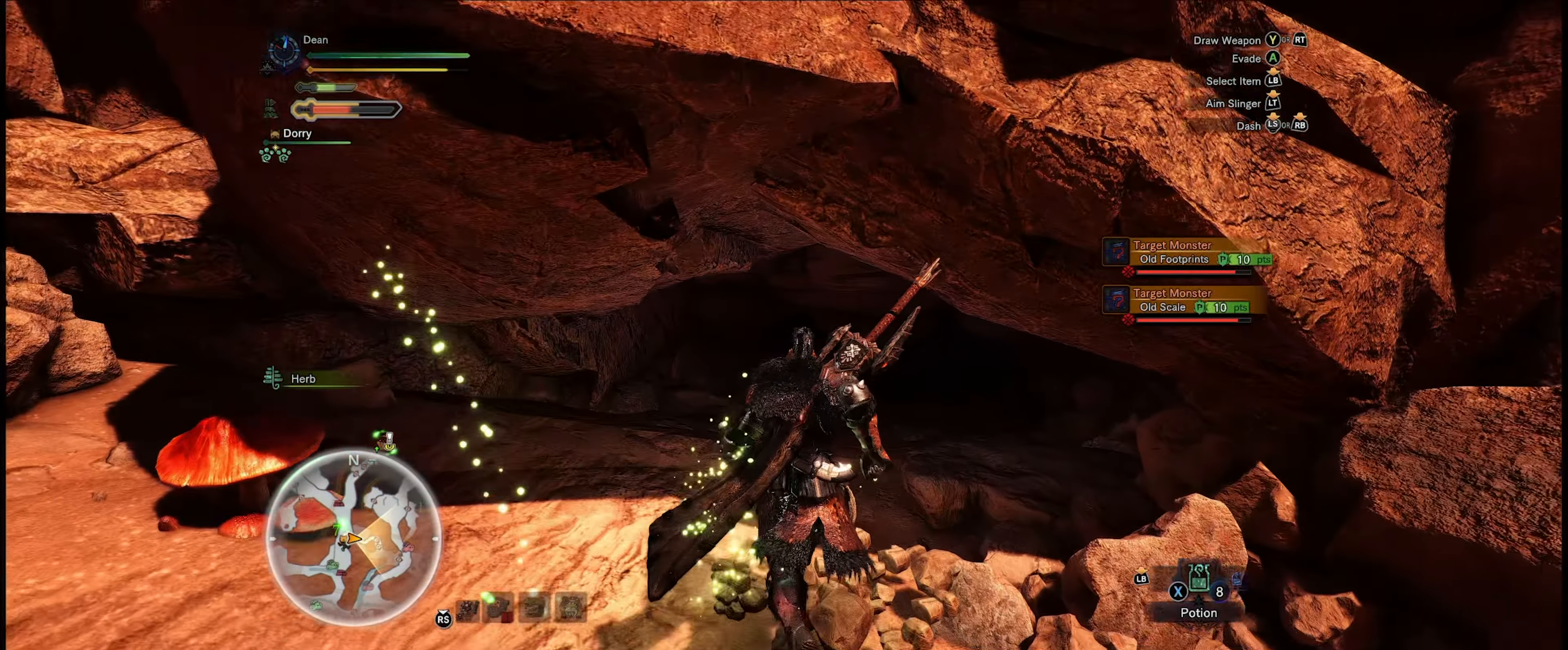
{"buttons": ["R1"], "left_stick": "up", "right_stick": "down", "events": [[250, "right_stick", "down-right"], [433, "right_stick", "down"]]}
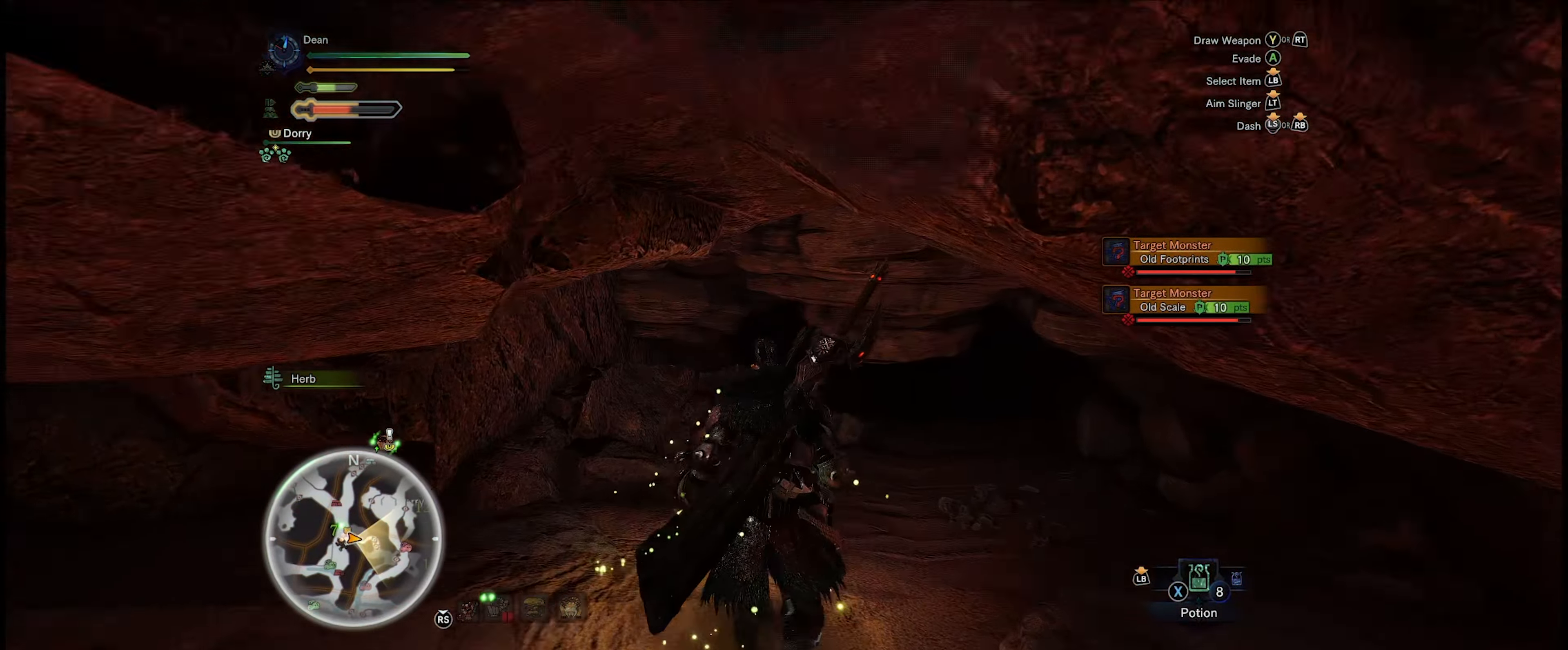
{"buttons": ["R1"], "left_stick": "up", "right_stick": "center", "events": [[266, "right_stick", "center"]]}
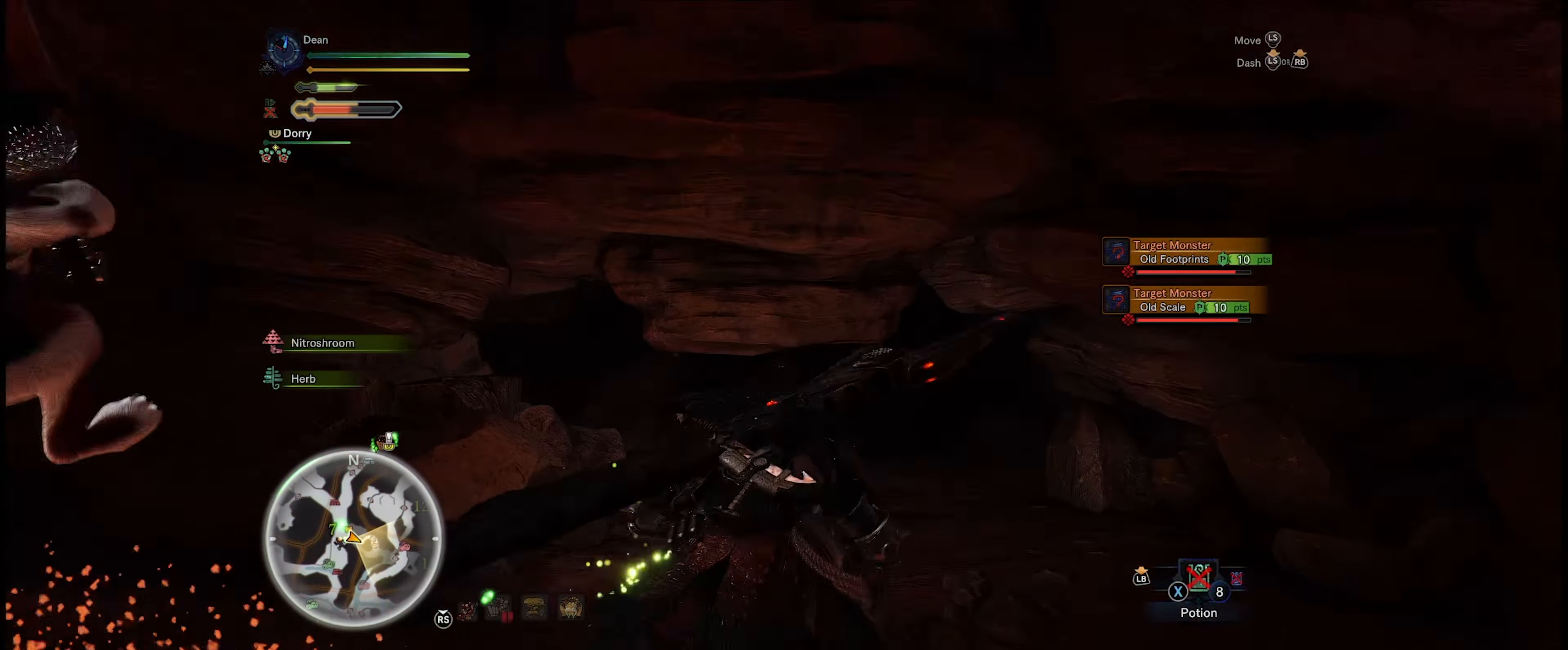
{"buttons": ["R1"], "left_stick": "up", "right_stick": "down", "events": [[500, "right_stick", "down"]]}
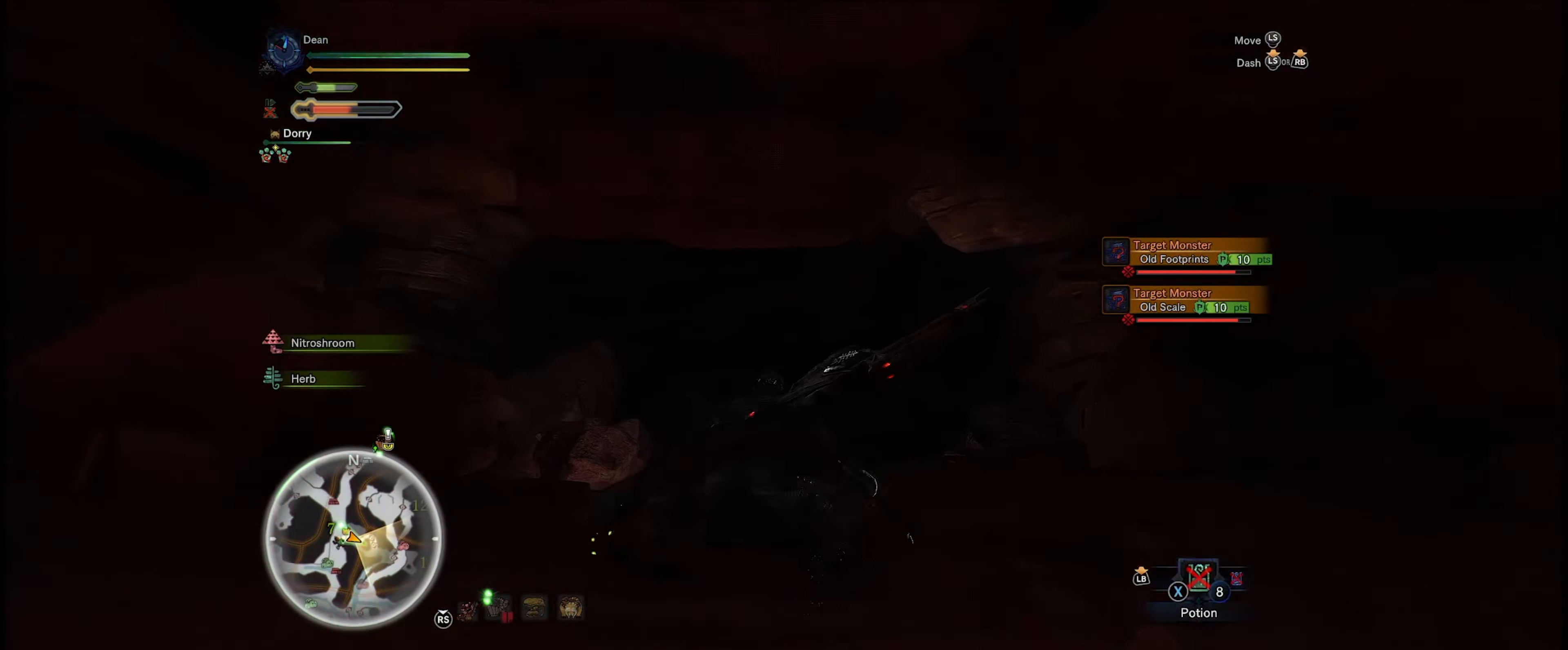
{"buttons": ["R1"], "left_stick": "up", "right_stick": "center", "events": [[233, "right_stick", "center"]]}
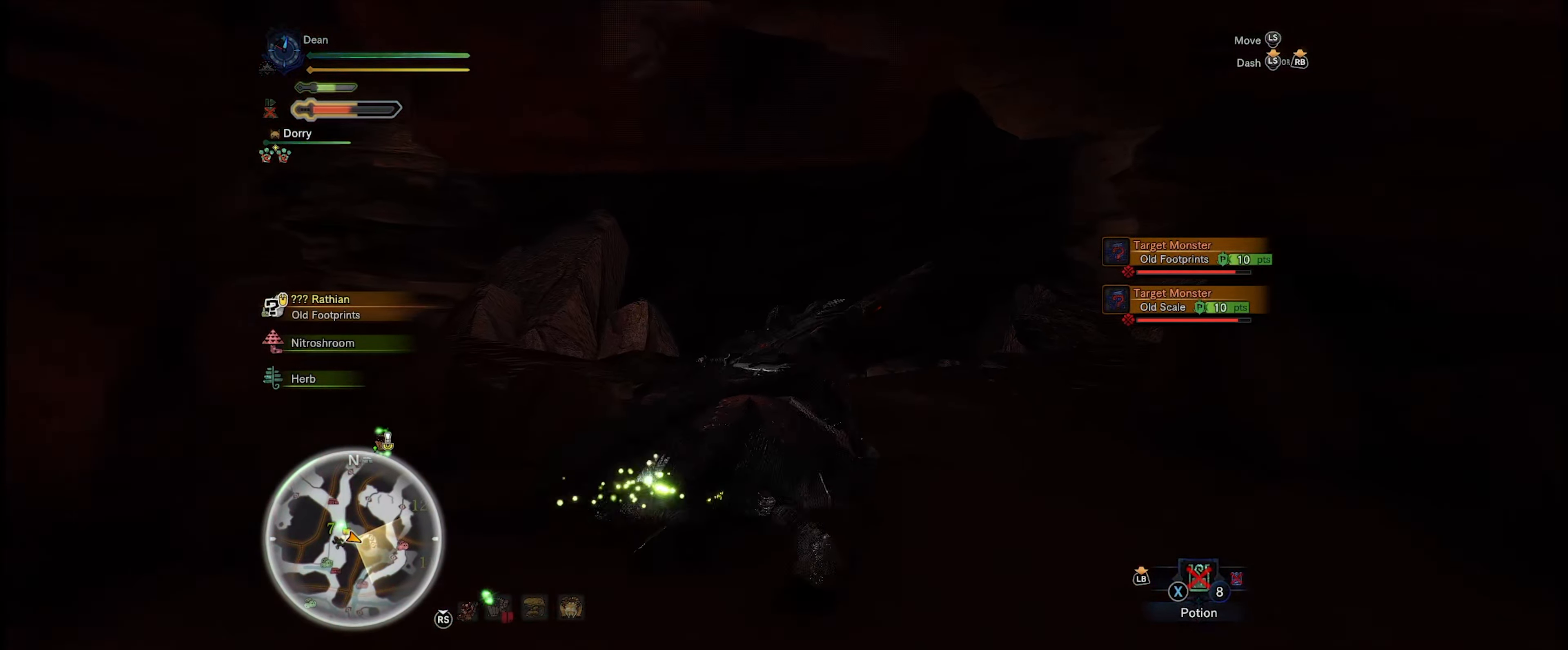
{"buttons": ["R1"], "left_stick": "up", "right_stick": "center", "events": []}
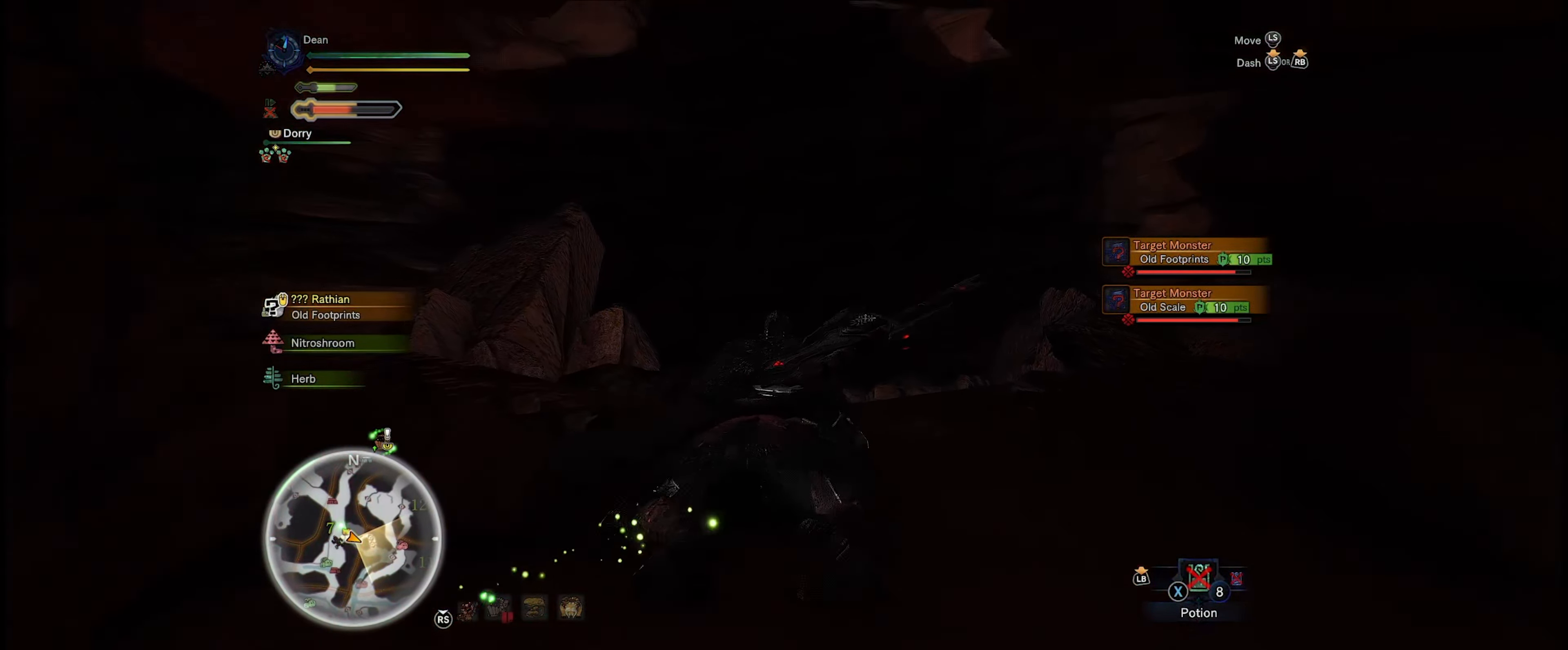
{"buttons": ["R1"], "left_stick": "up", "right_stick": "center", "events": [[50, "right_stick", "down"], [300, "right_stick", "center"]]}
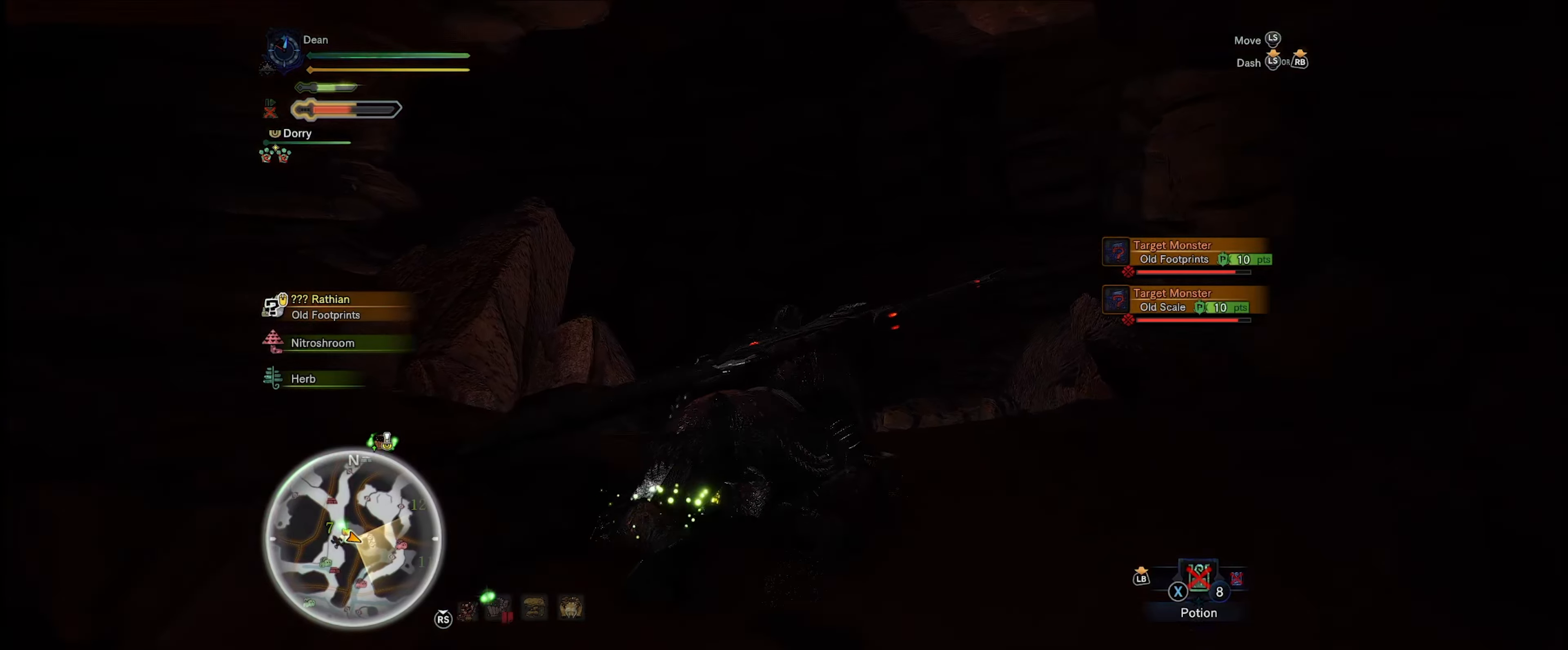
{"buttons": ["R1"], "left_stick": "up", "right_stick": "center", "events": []}
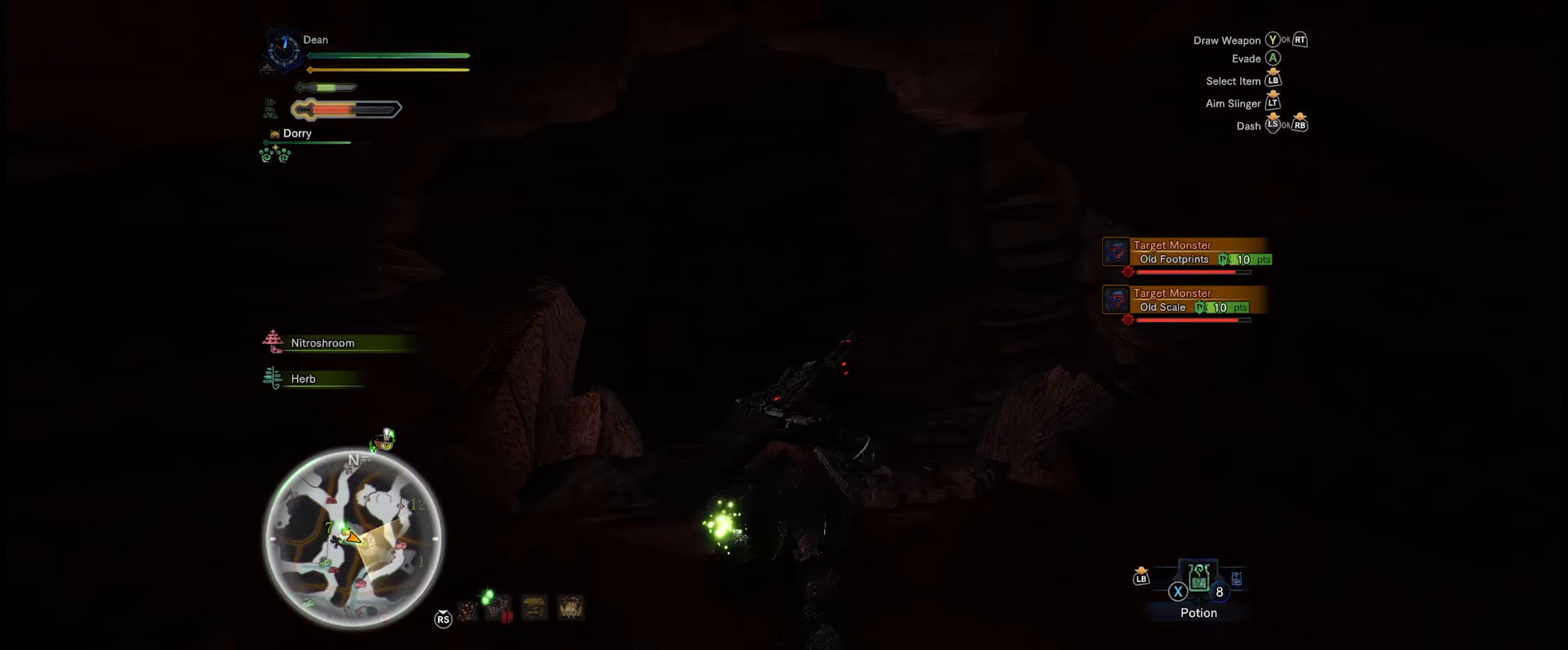
{"buttons": ["R1"], "left_stick": "up", "right_stick": "center", "events": []}